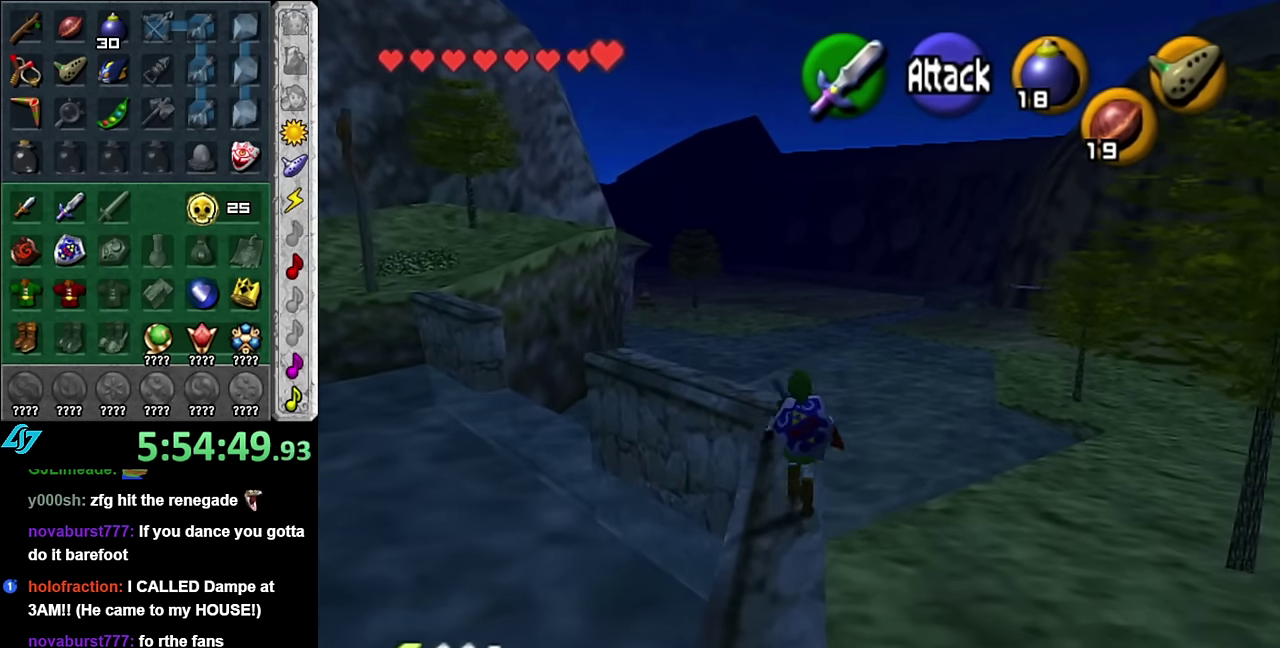
Gameplay with a controller (Nintendo layout); each line is a JSON object with the inputs held at the frame after it. "events" lists button and stick changes between this image and that frame as [ms after this image, input, new state], when the widget could be followed in between. Not read: L3 R2 R3 Y.
{"buttons": [], "left_stick": "up-left", "right_stick": "center", "events": [[383, "left_stick", "up-left"]]}
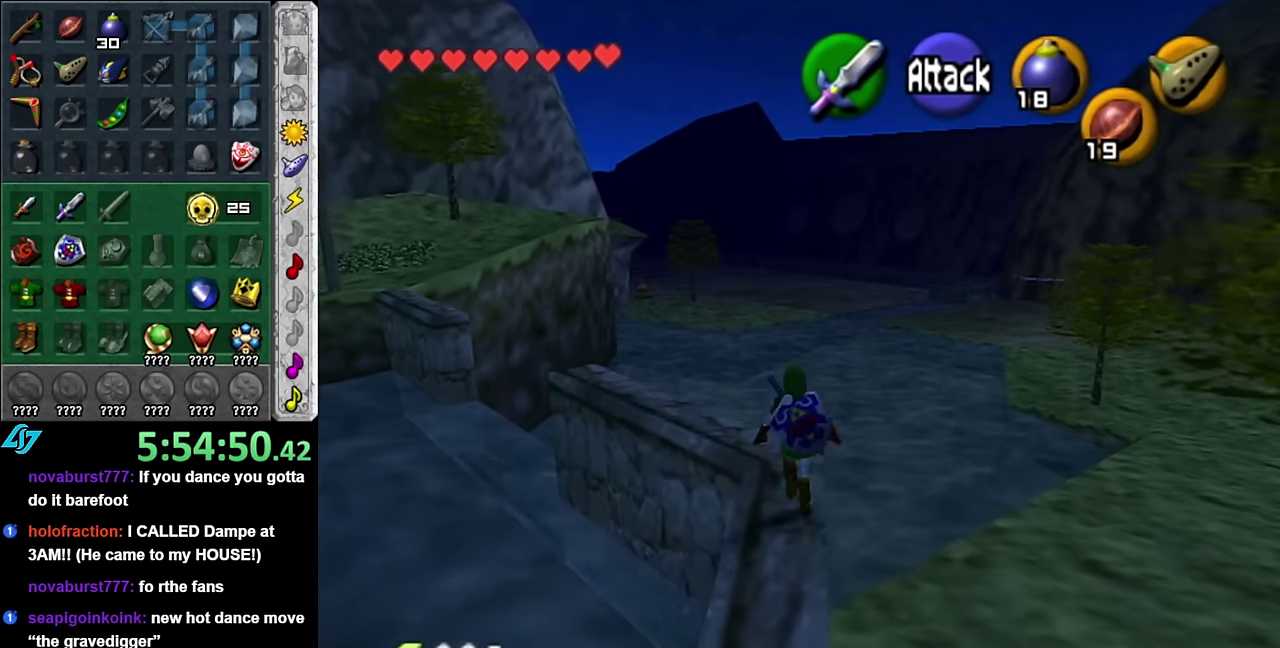
{"buttons": [], "left_stick": "up-left", "right_stick": "center", "events": []}
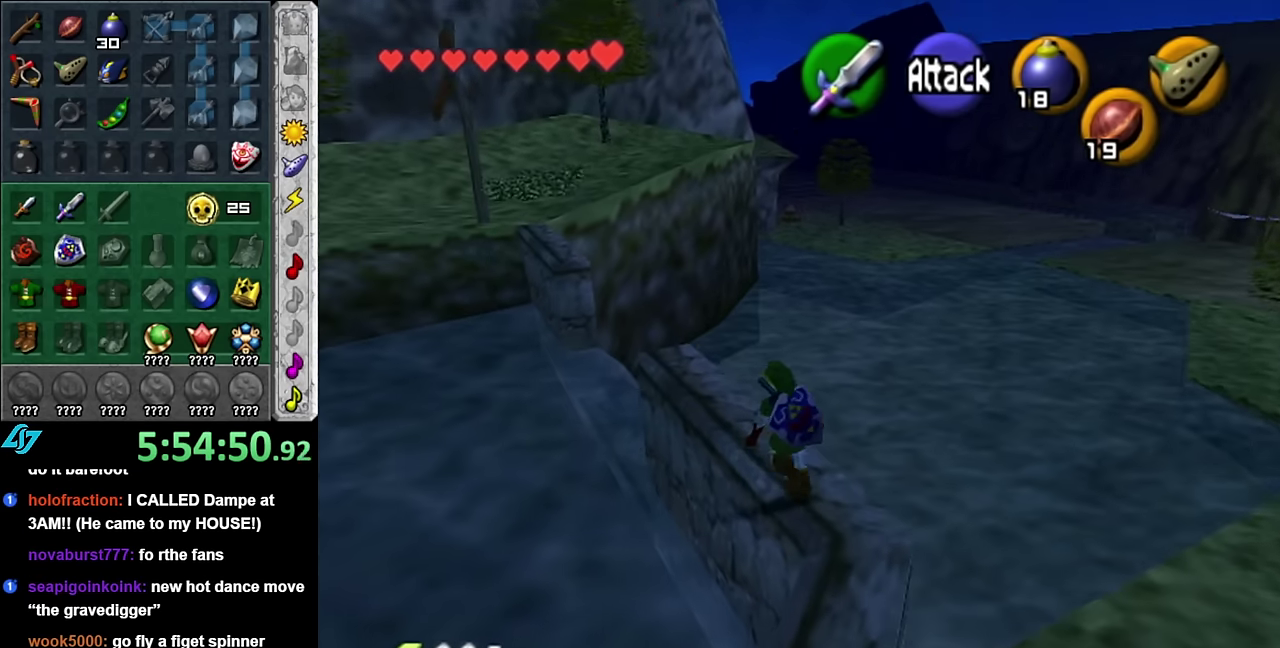
{"buttons": [], "left_stick": "up", "right_stick": "center", "events": [[17, "left_stick", "up"]]}
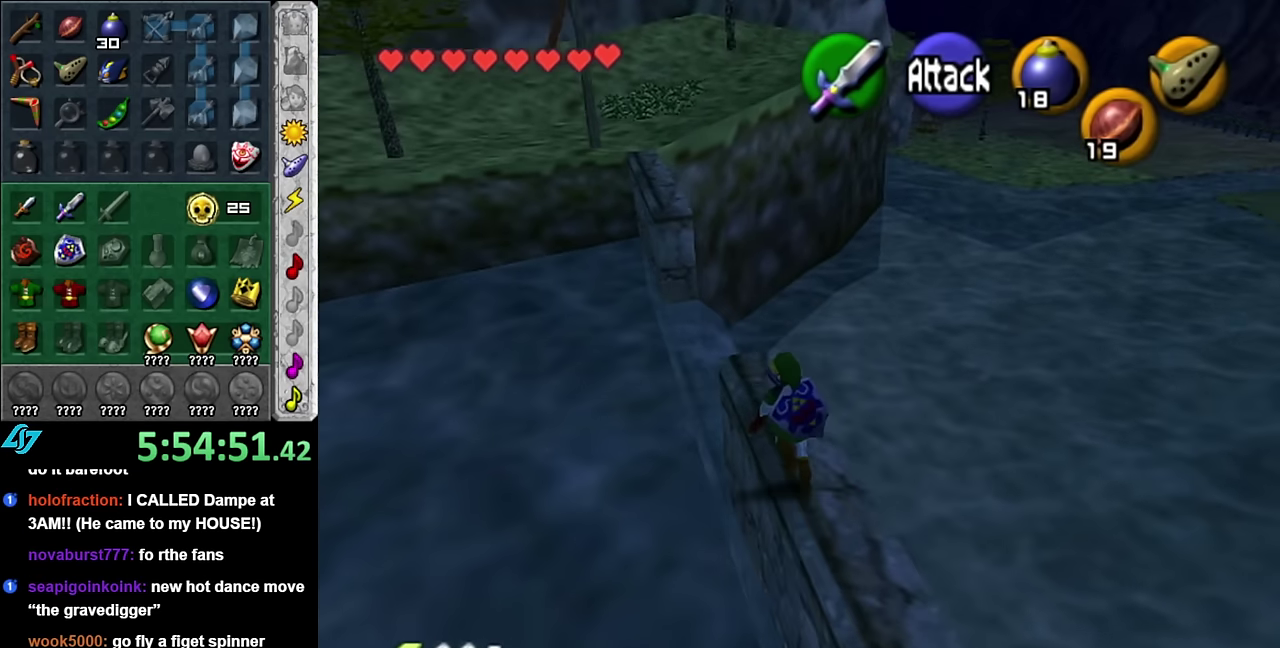
{"buttons": ["A"], "left_stick": "up", "right_stick": "center", "events": [[17, "A", "down"]]}
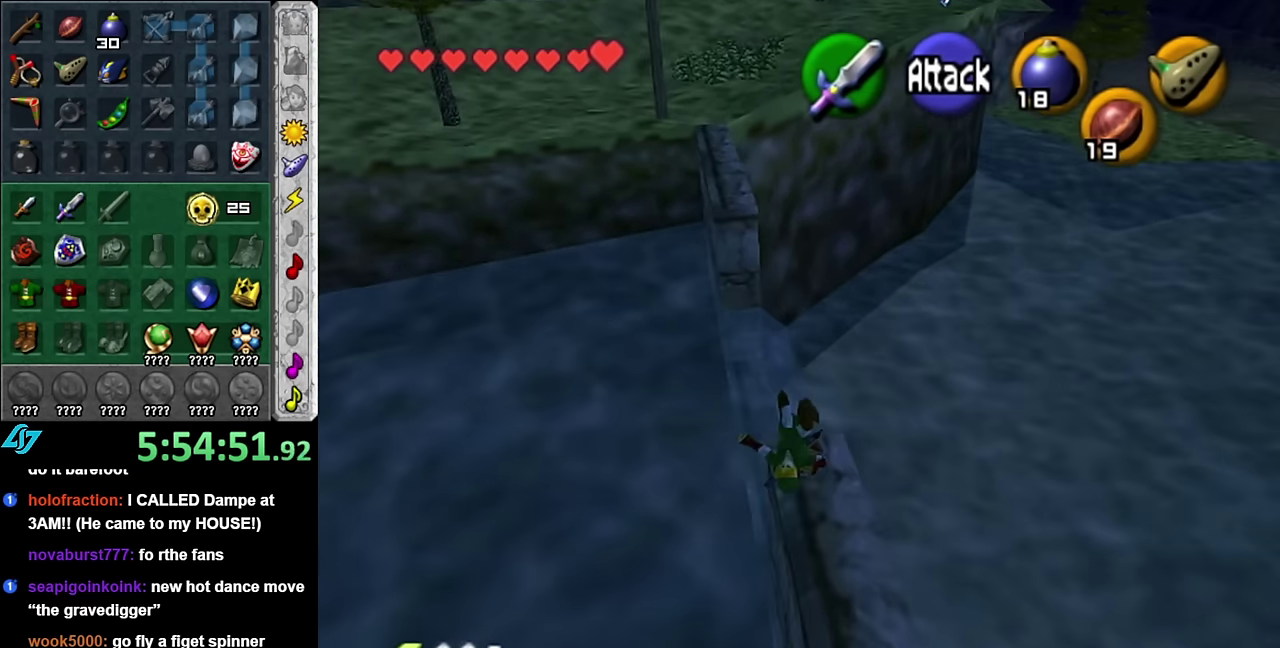
{"buttons": ["A"], "left_stick": "up", "right_stick": "center", "events": []}
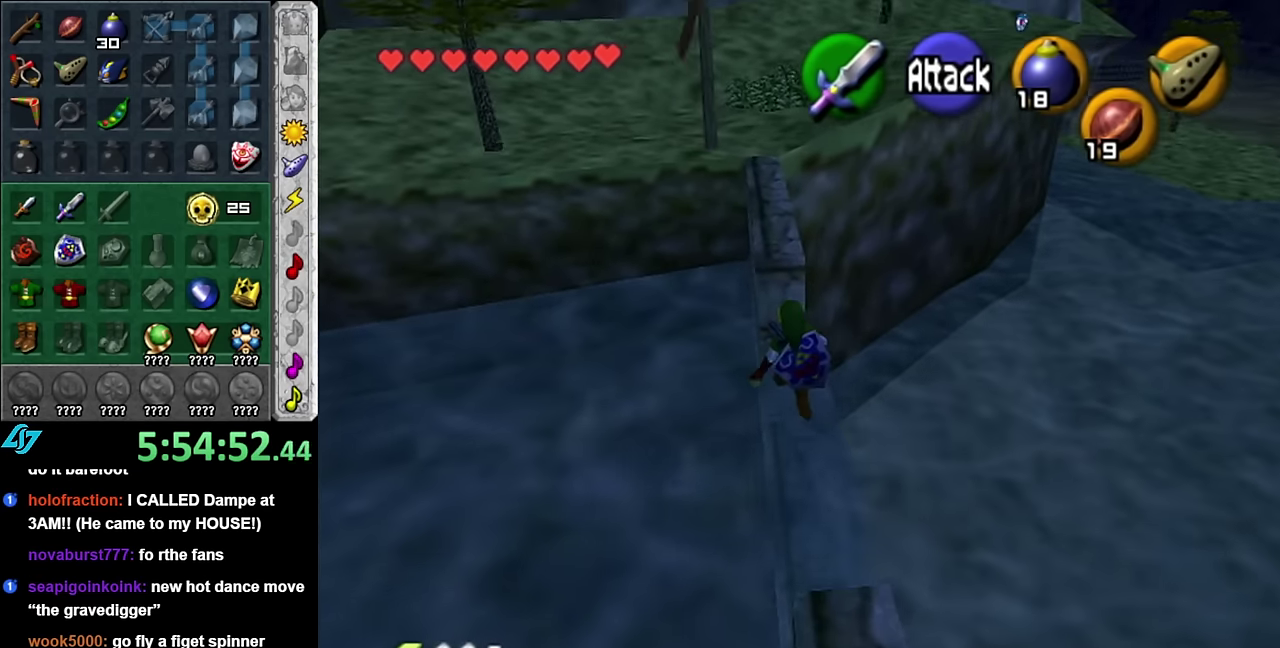
{"buttons": ["A"], "left_stick": "up", "right_stick": "center", "events": []}
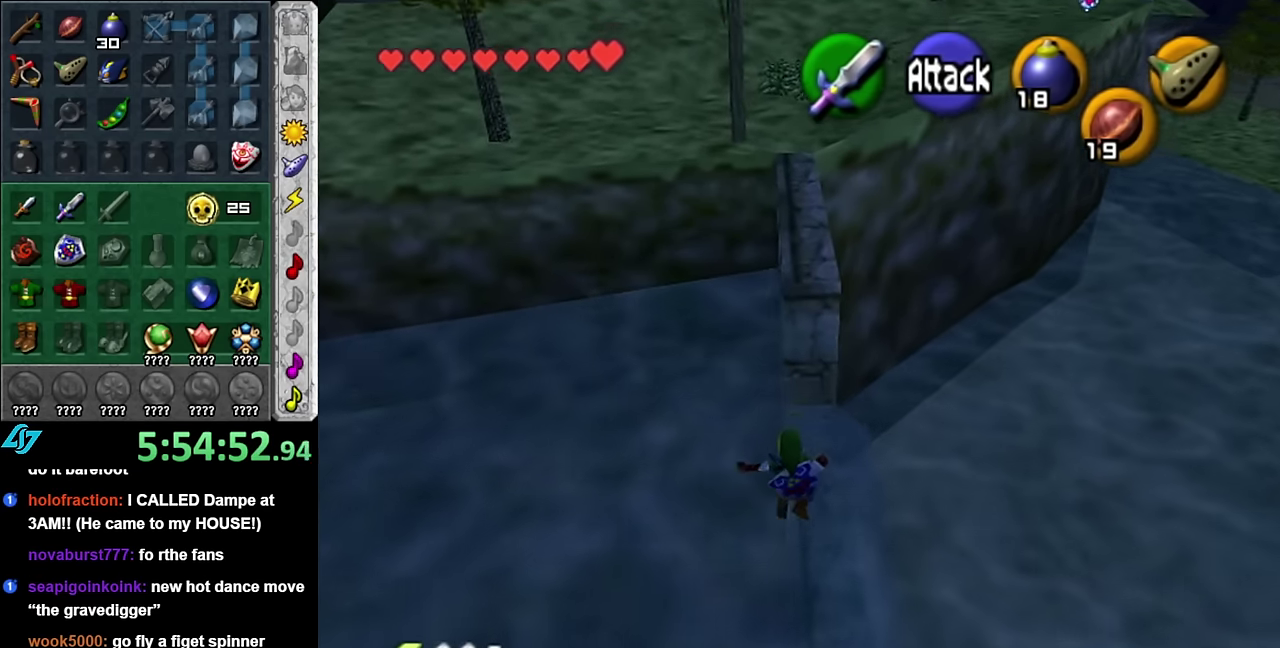
{"buttons": [], "left_stick": "up", "right_stick": "center", "events": [[50, "A", "up"]]}
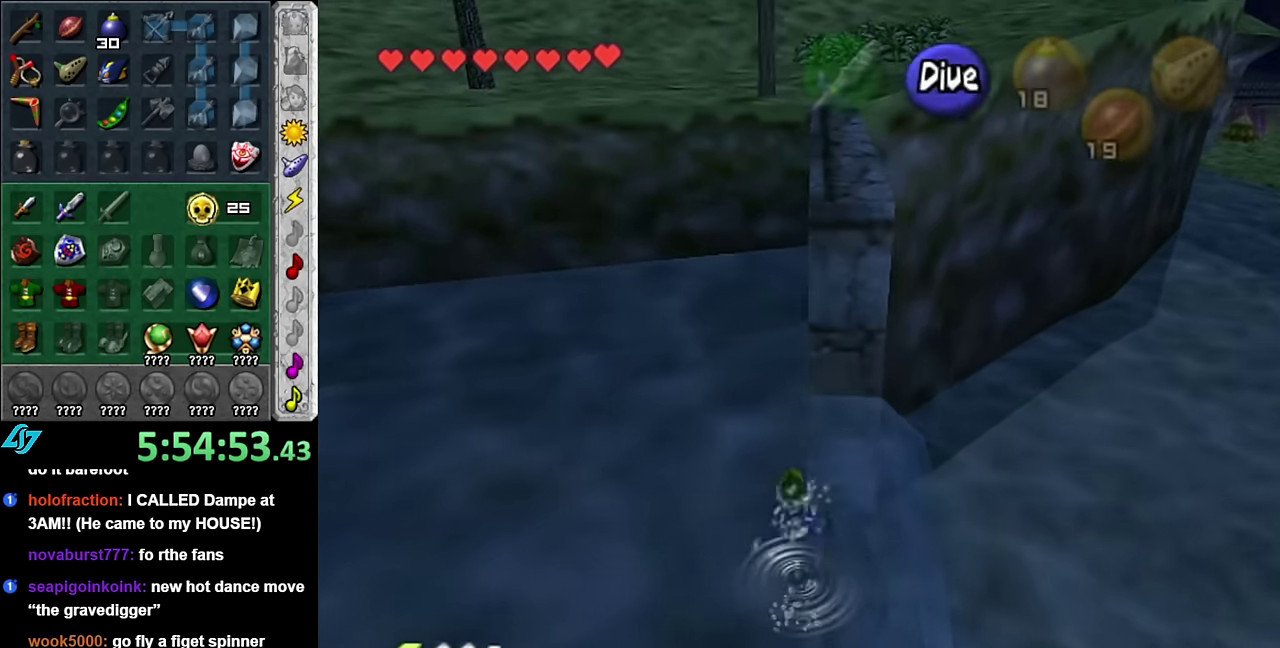
{"buttons": [], "left_stick": "up-left", "right_stick": "center", "events": [[83, "left_stick", "up-left"]]}
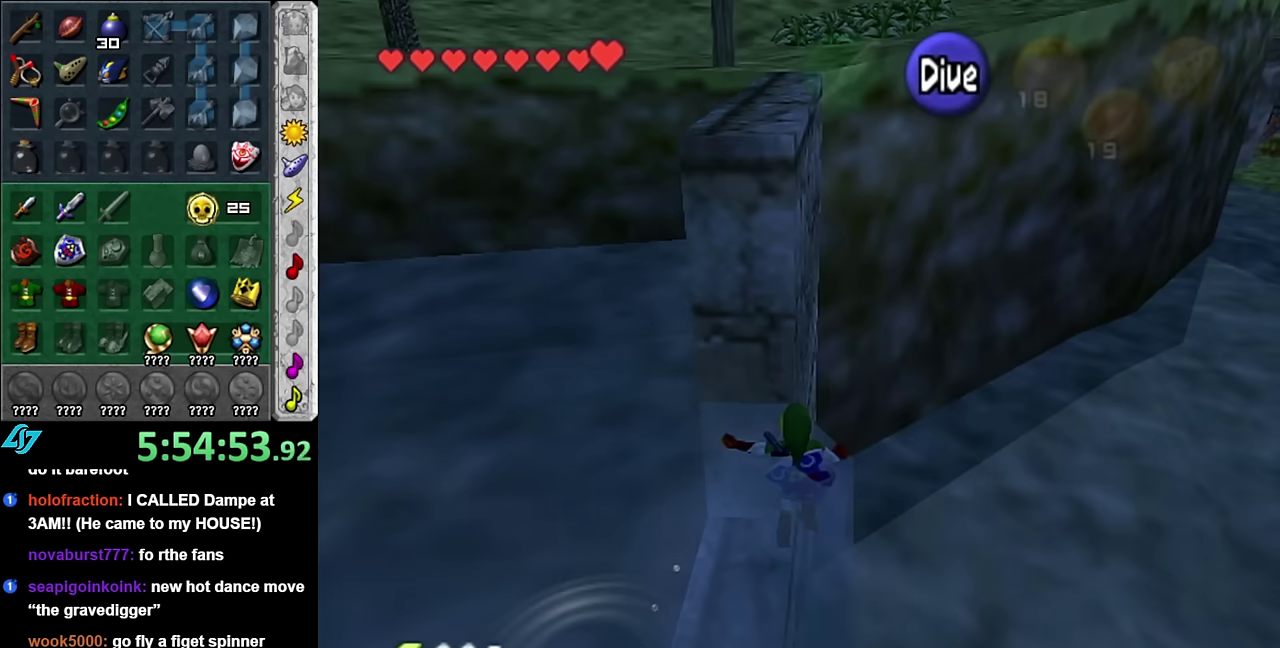
{"buttons": ["B"], "left_stick": "up-left", "right_stick": "center", "events": [[267, "B", "down"], [367, "B", "up"], [450, "B", "down"]]}
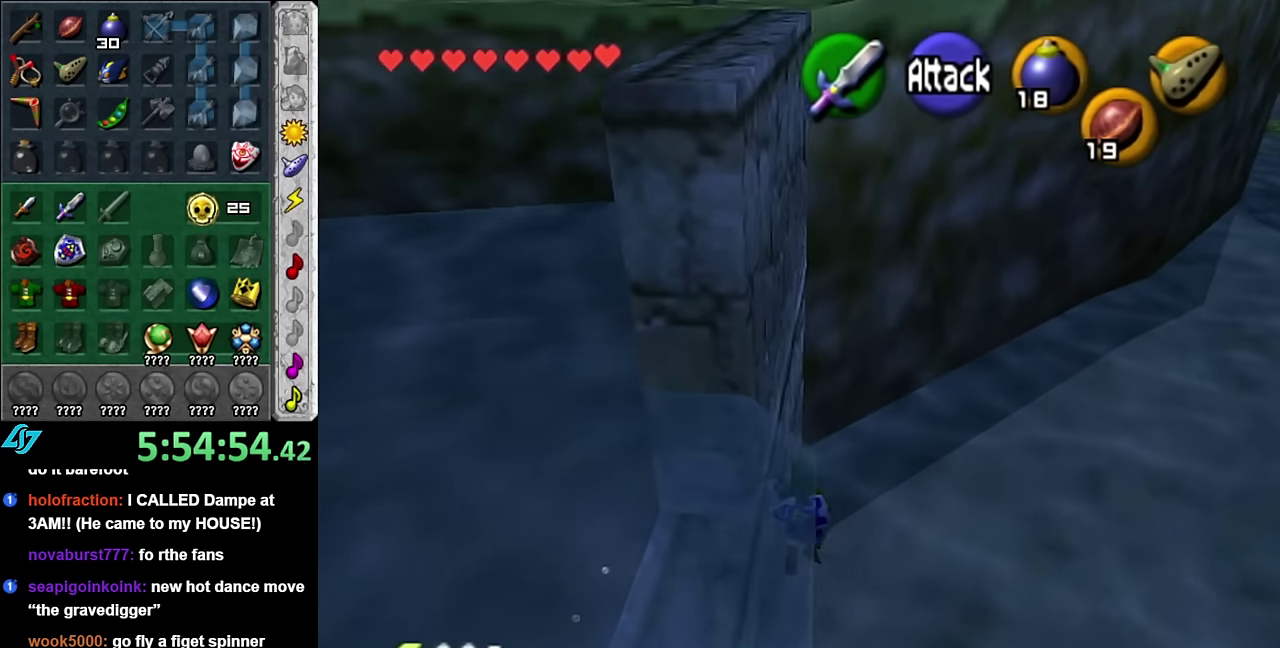
{"buttons": ["B"], "left_stick": "up-left", "right_stick": "center", "events": [[17, "B", "up"], [134, "B", "down"], [234, "B", "up"], [300, "B", "down"], [384, "B", "up"], [484, "B", "down"]]}
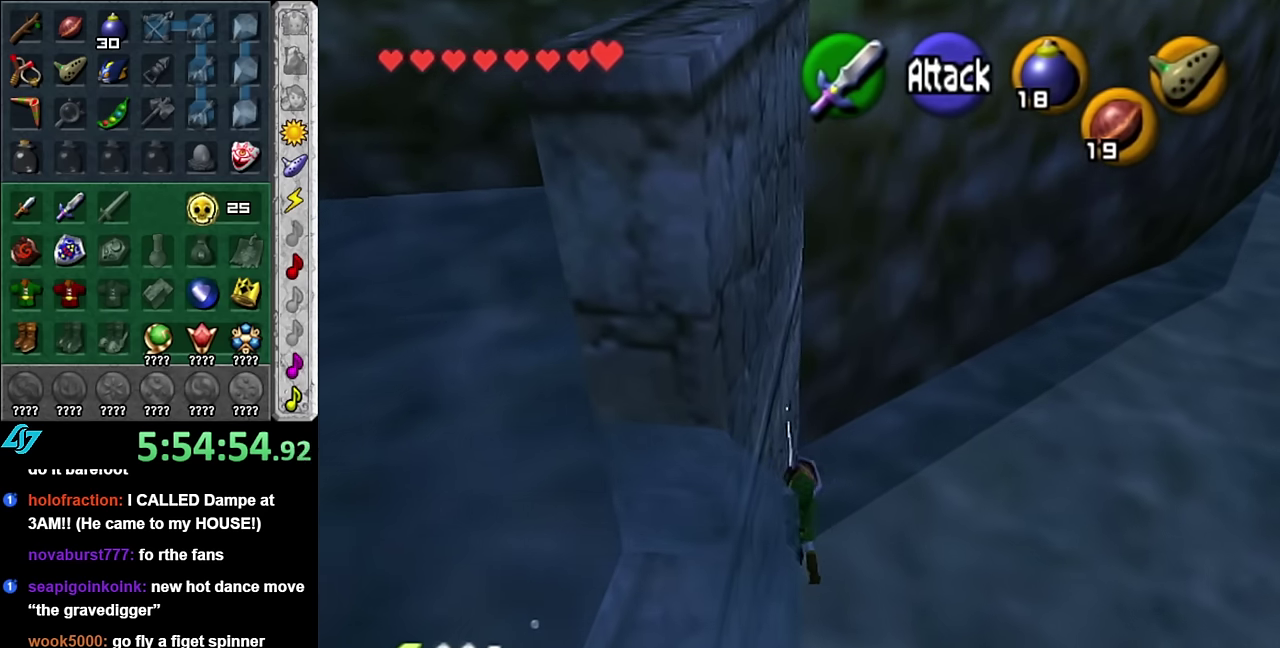
{"buttons": [], "left_stick": "down-right", "right_stick": "center", "events": [[117, "B", "up"], [134, "L1", "down"], [134, "left_stick", "up"], [167, "B", "down"], [300, "B", "up"], [384, "L1", "up"], [484, "left_stick", "down-right"]]}
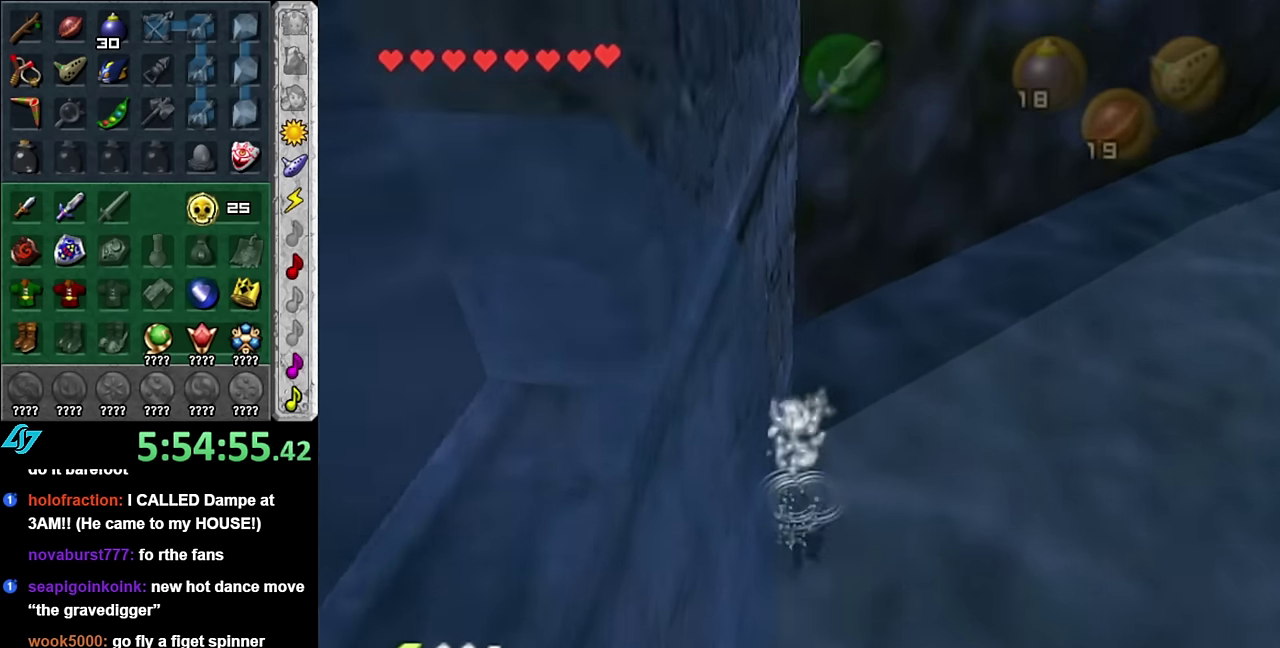
{"buttons": [], "left_stick": "down-right", "right_stick": "center", "events": []}
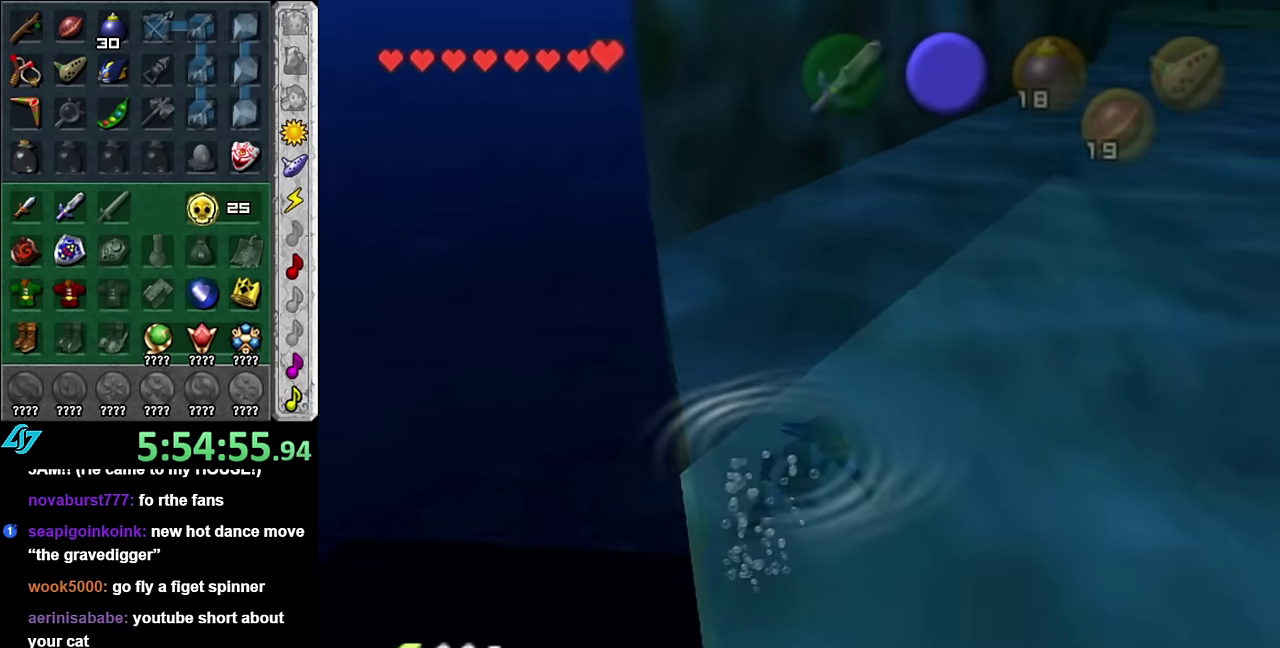
{"buttons": [], "left_stick": "up-right", "right_stick": "center", "events": [[50, "left_stick", "right"], [200, "left_stick", "up-right"]]}
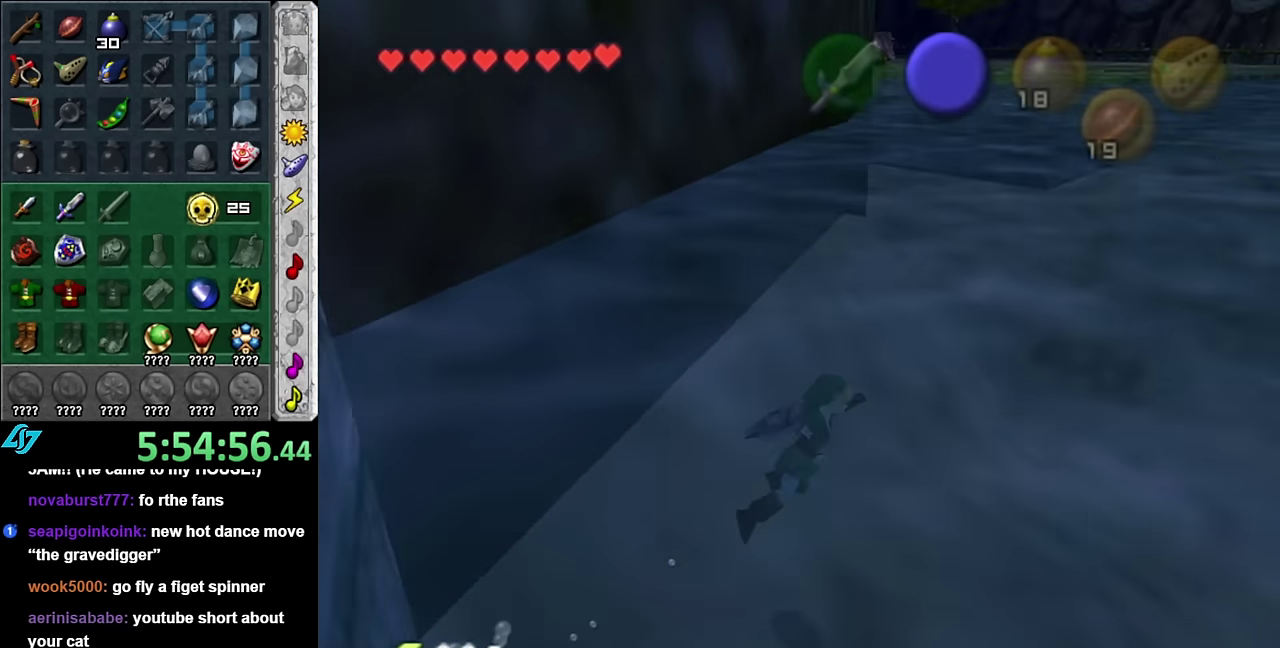
{"buttons": [], "left_stick": "up-right", "right_stick": "center", "events": []}
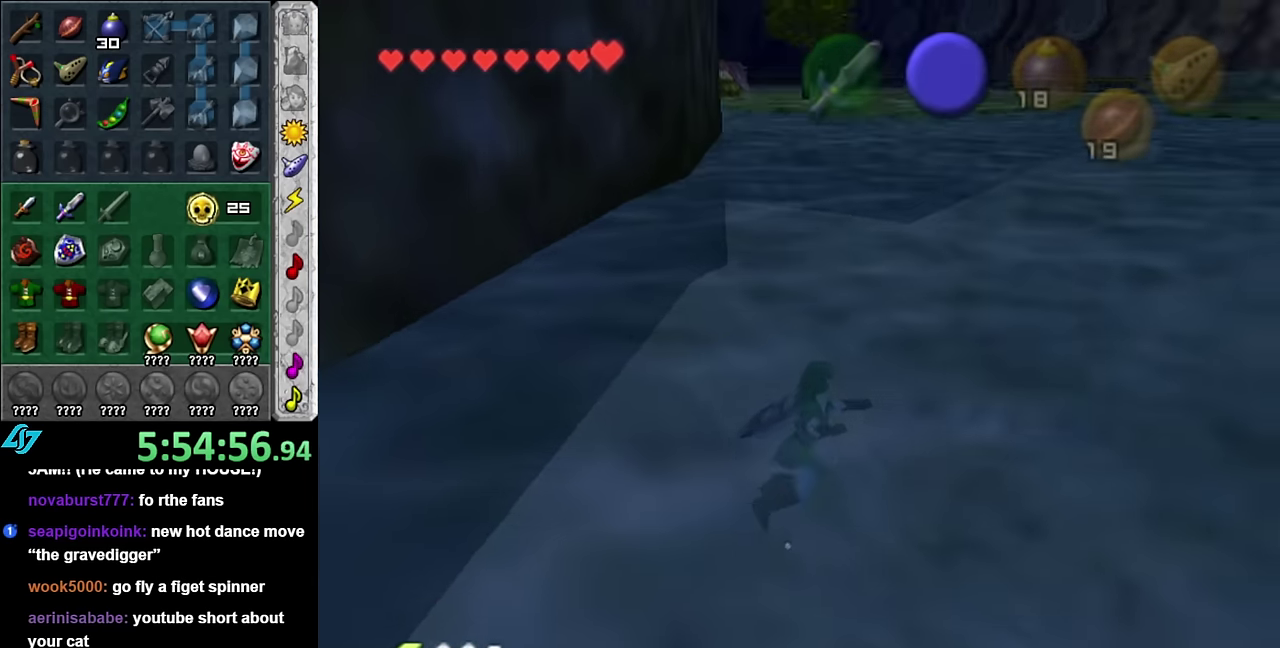
{"buttons": [], "left_stick": "up-right", "right_stick": "center", "events": []}
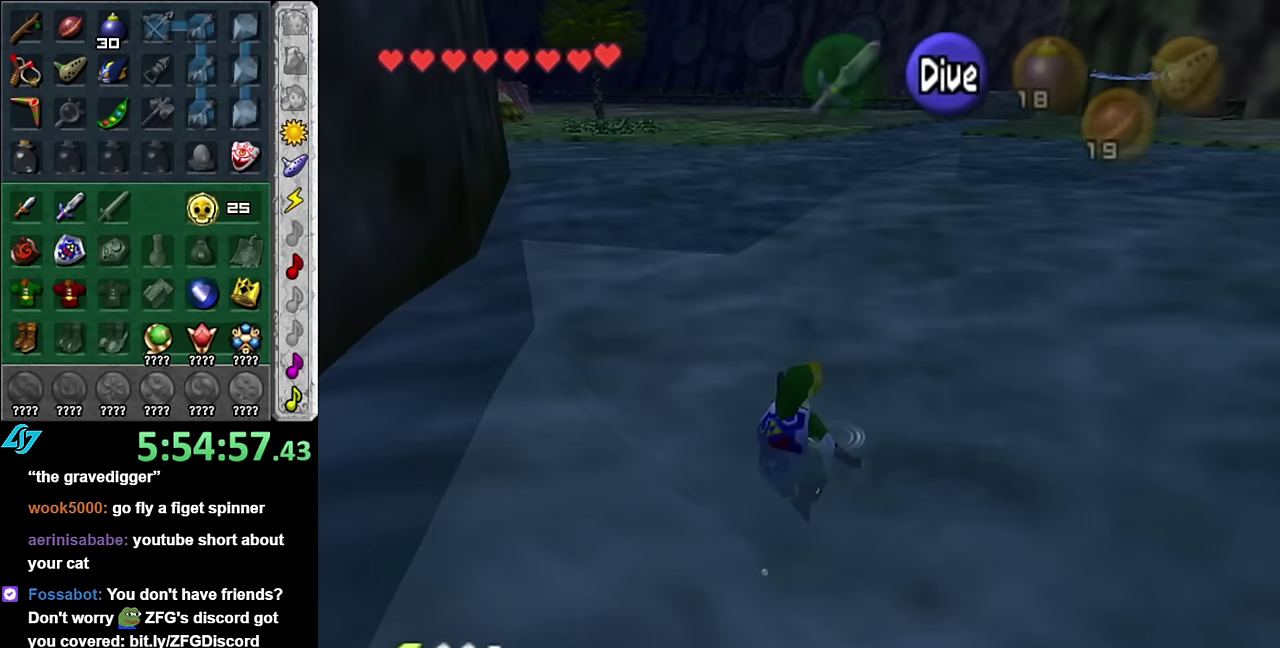
{"buttons": ["B"], "left_stick": "up", "right_stick": "center", "events": [[300, "B", "down"], [350, "B", "up"], [417, "B", "down"], [450, "left_stick", "up"]]}
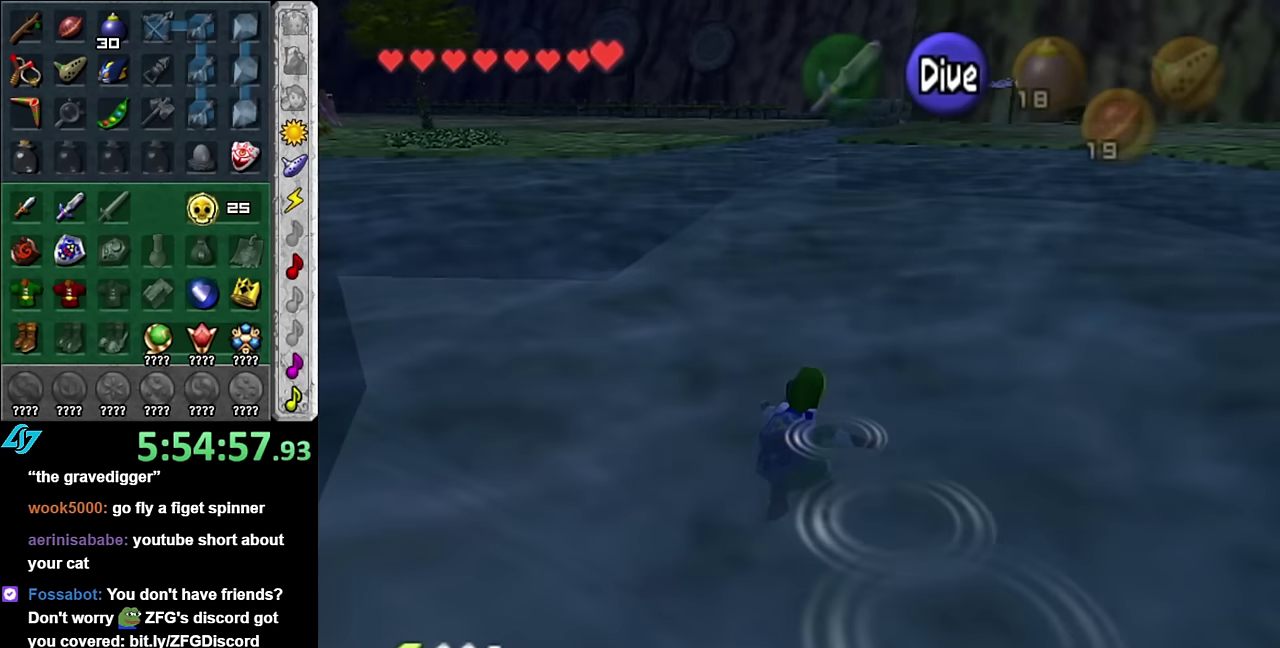
{"buttons": ["B"], "left_stick": "up-right", "right_stick": "center", "events": [[17, "B", "up"], [134, "B", "down"], [200, "B", "up"], [267, "B", "down"], [267, "left_stick", "up-right"], [350, "B", "up"], [450, "B", "down"]]}
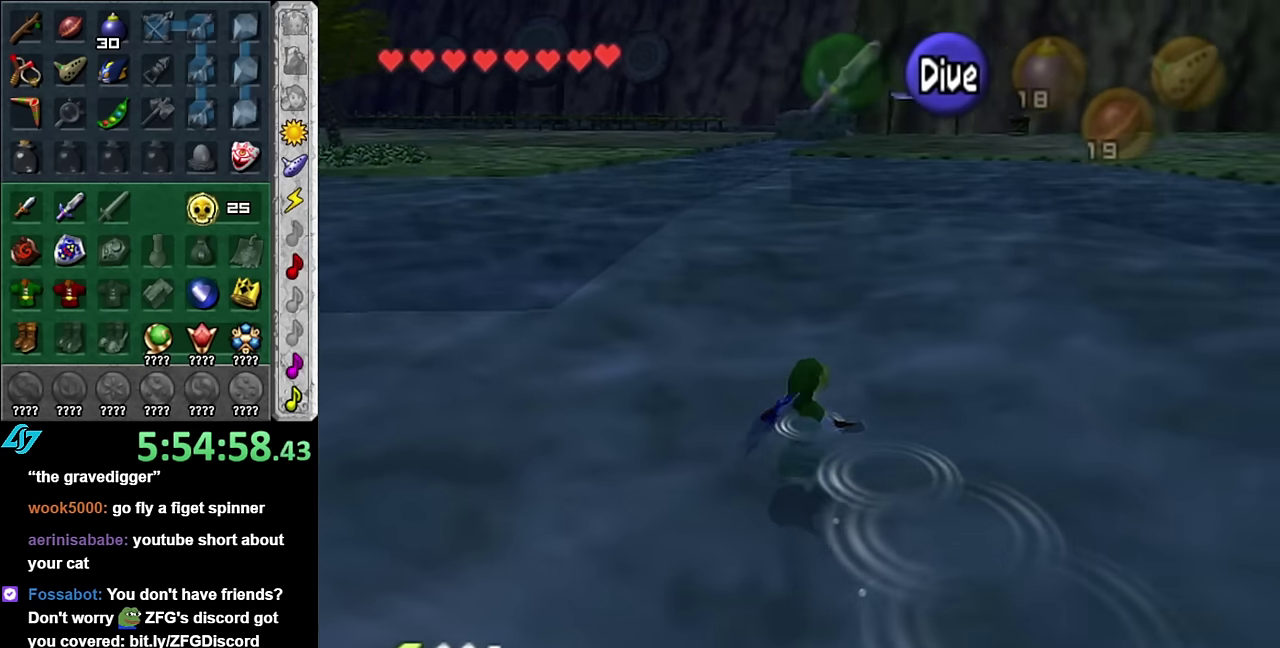
{"buttons": ["B"], "left_stick": "up", "right_stick": "center", "events": [[50, "B", "up"], [100, "B", "down"], [200, "B", "up"], [300, "B", "down"], [350, "B", "up"], [384, "left_stick", "up"], [450, "B", "down"]]}
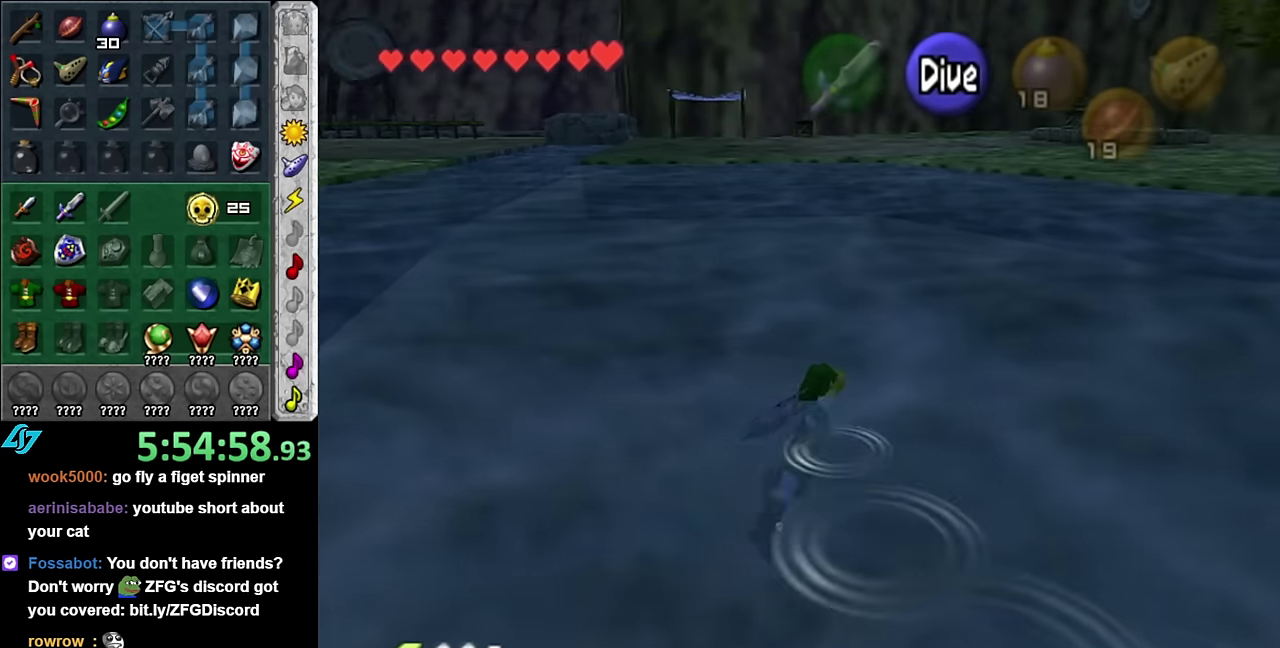
{"buttons": ["B"], "left_stick": "up", "right_stick": "center", "events": [[50, "B", "up"], [134, "B", "down"], [200, "B", "up"], [200, "left_stick", "up-right"], [300, "B", "down"], [384, "B", "up"], [450, "left_stick", "up"], [484, "B", "down"]]}
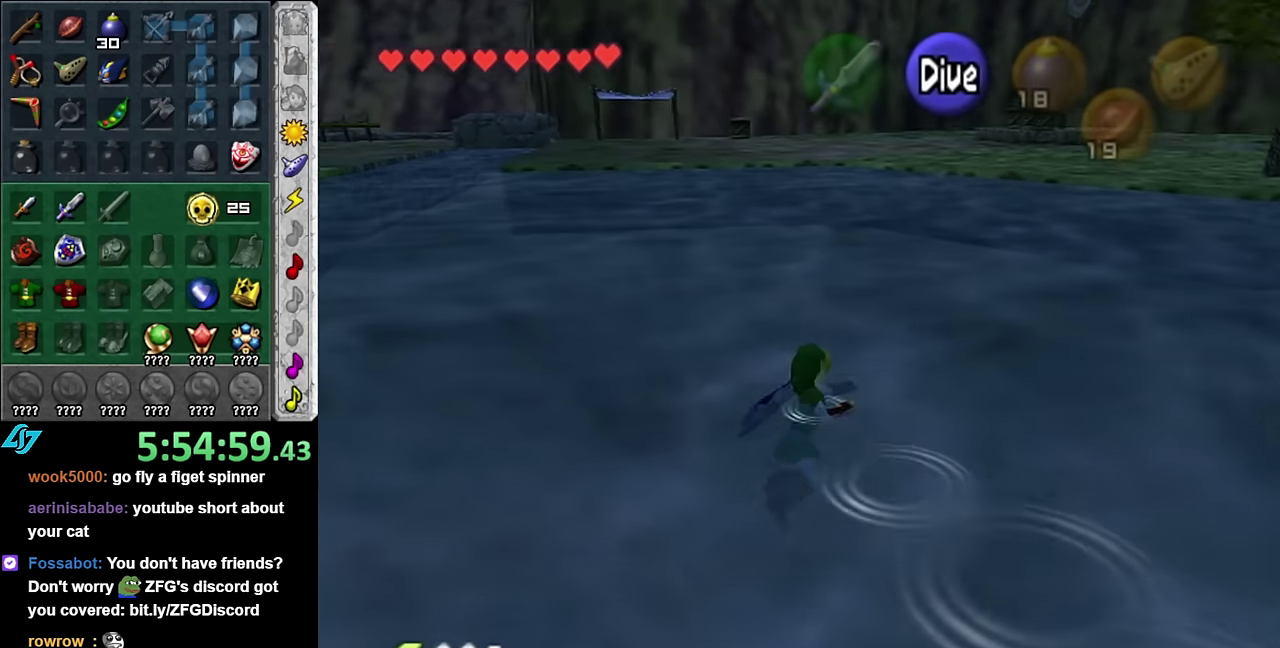
{"buttons": [], "left_stick": "up", "right_stick": "center", "events": [[67, "B", "up"], [167, "B", "down"], [267, "B", "up"], [350, "B", "down"], [450, "B", "up"]]}
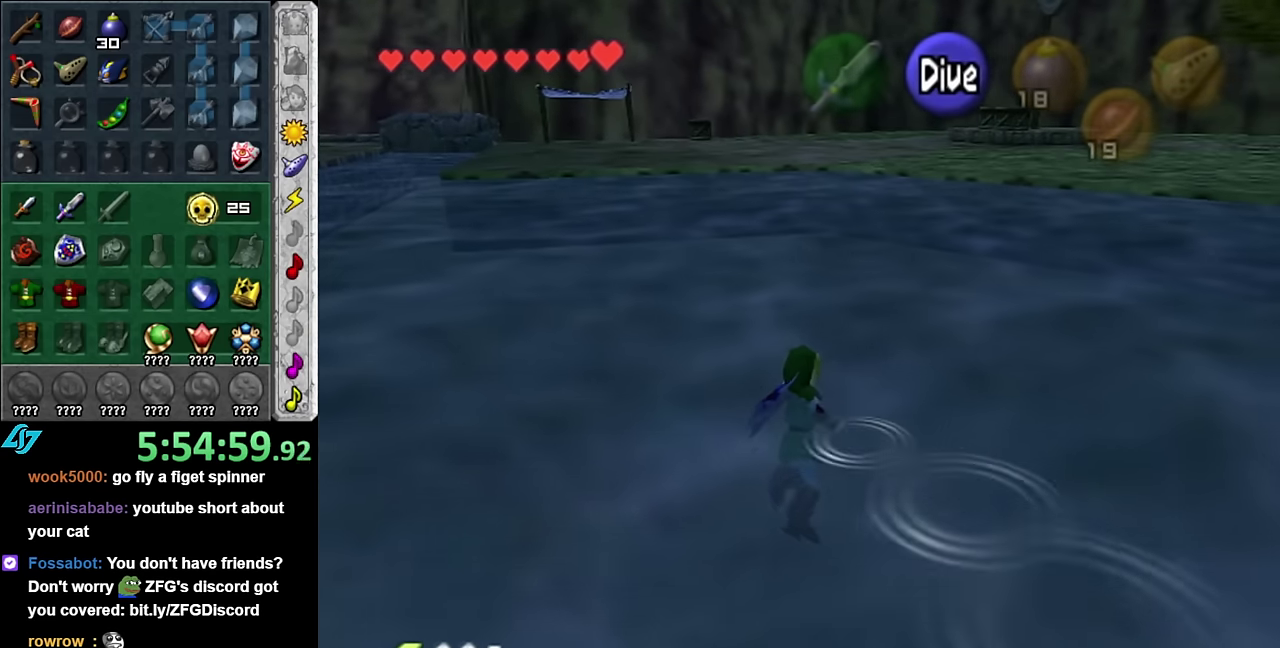
{"buttons": [], "left_stick": "up", "right_stick": "center", "events": [[50, "B", "down"], [134, "B", "up"], [200, "B", "down"], [317, "B", "up"], [384, "B", "down"], [484, "B", "up"]]}
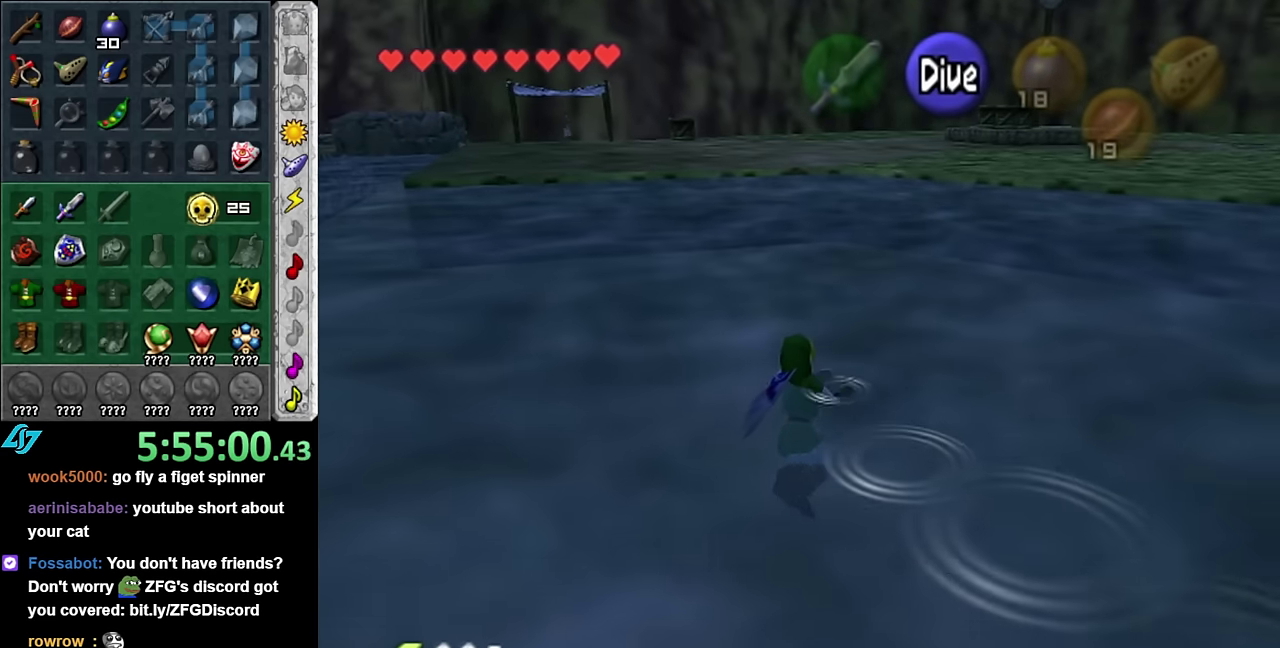
{"buttons": ["B"], "left_stick": "up", "right_stick": "center", "events": [[84, "B", "down"], [167, "B", "up"], [234, "B", "down"], [367, "B", "up"], [450, "B", "down"]]}
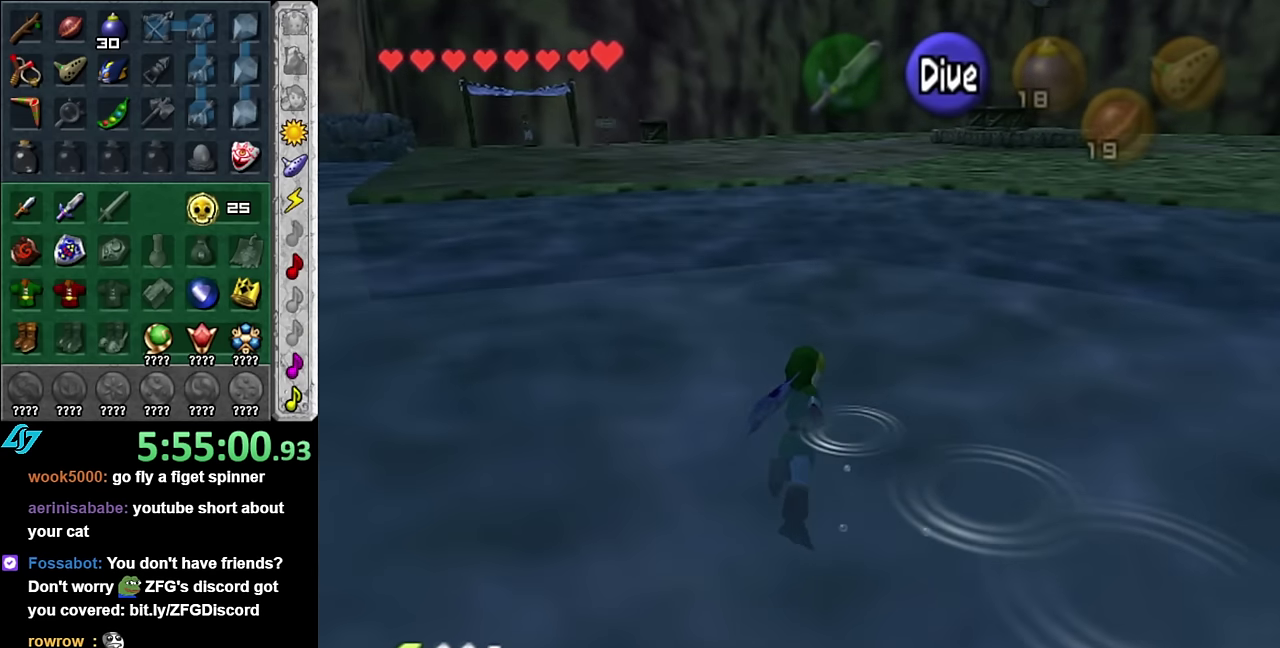
{"buttons": ["B"], "left_stick": "up", "right_stick": "center", "events": [[50, "B", "up"], [117, "B", "down"], [200, "B", "up"], [317, "B", "down"], [384, "B", "up"], [484, "B", "down"]]}
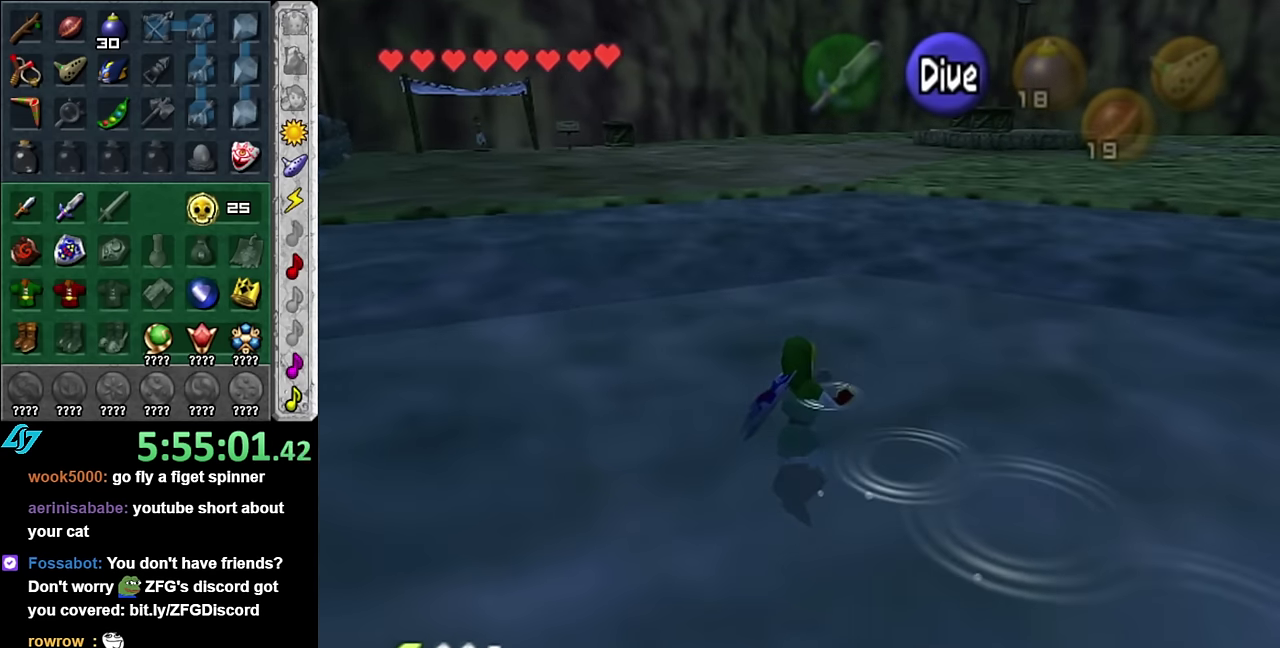
{"buttons": [], "left_stick": "up", "right_stick": "center", "events": [[84, "B", "up"], [167, "B", "down"], [267, "B", "up"], [350, "B", "down"], [450, "B", "up"]]}
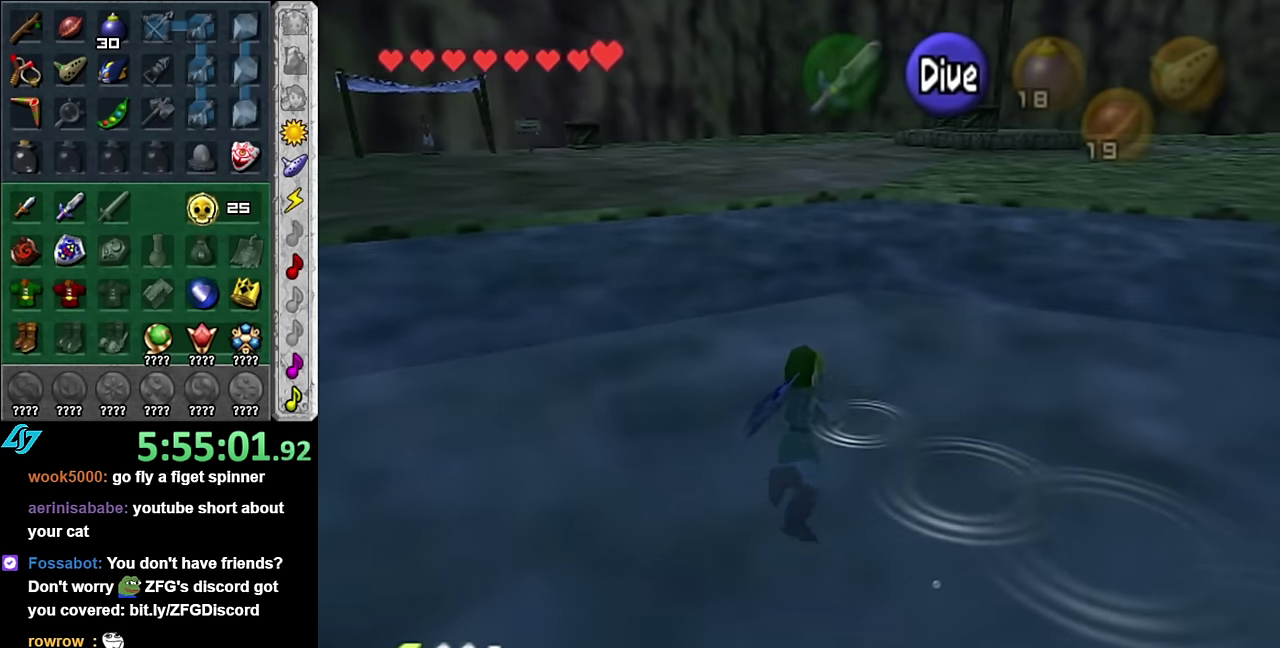
{"buttons": ["B"], "left_stick": "up", "right_stick": "center", "events": [[50, "B", "down"], [134, "B", "up"], [234, "B", "down"], [317, "B", "up"], [417, "B", "down"]]}
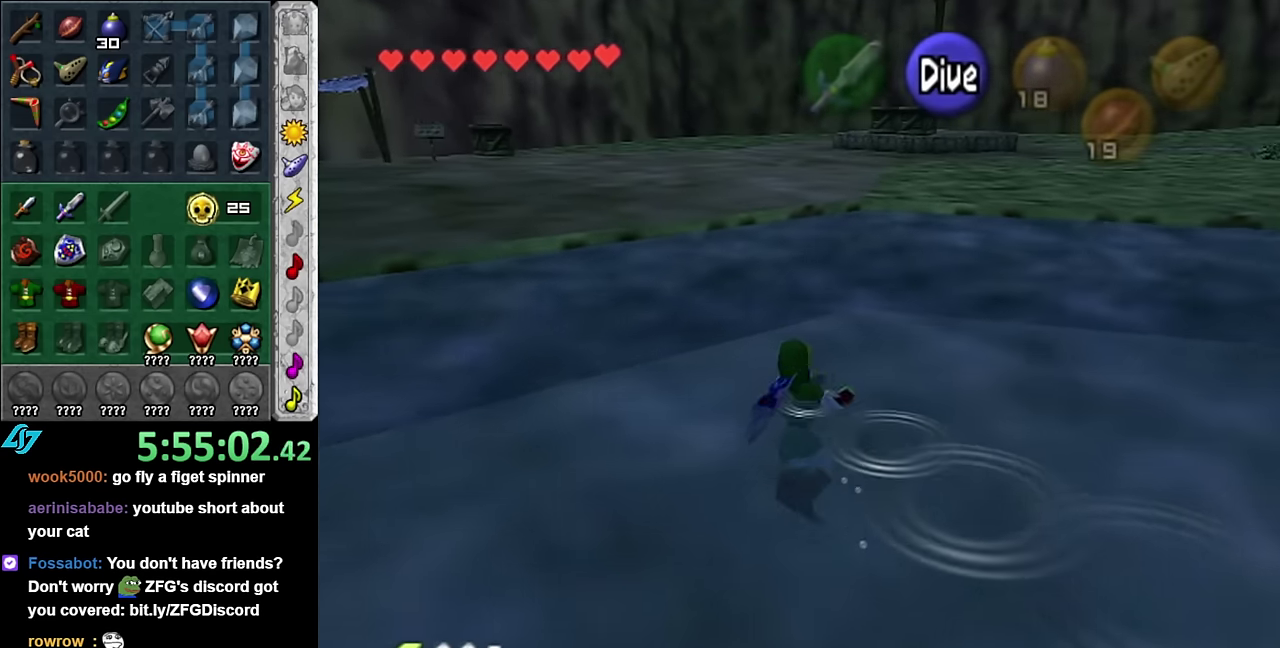
{"buttons": ["B"], "left_stick": "up", "right_stick": "center", "events": [[17, "B", "up"], [67, "B", "down"], [167, "B", "up"], [267, "B", "down"], [334, "B", "up"], [417, "B", "down"]]}
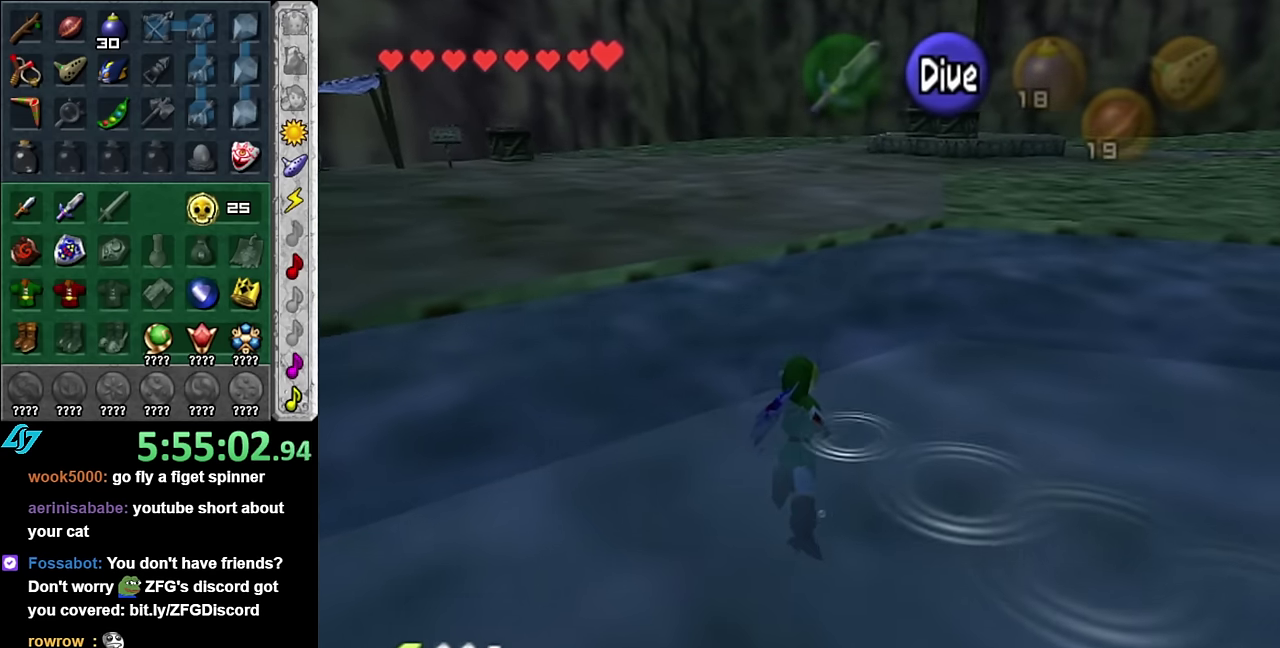
{"buttons": [], "left_stick": "up", "right_stick": "center", "events": [[17, "B", "up"]]}
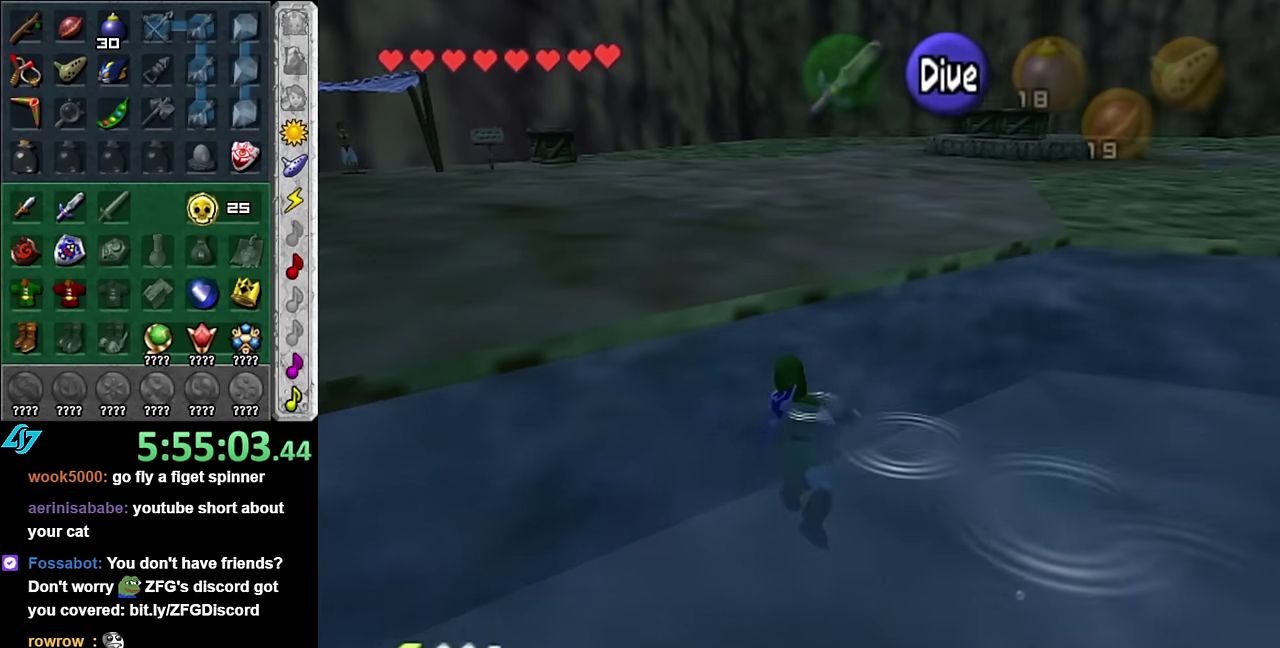
{"buttons": [], "left_stick": "up", "right_stick": "center", "events": []}